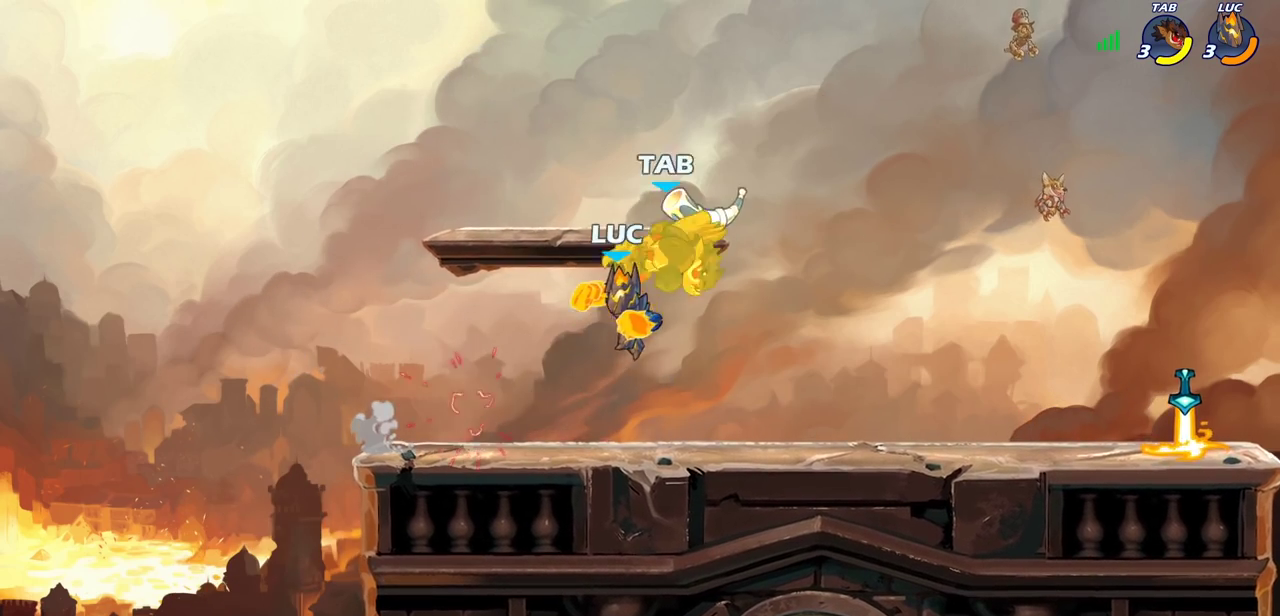
Gameplay with a controller (PlayStation layout); each line is a JSON object with the inputs held at the frame after it (dt_ms = milliseconds from this image to that frame). "events" lists button and stick changes between this image and that frame as [ms after this image, input, new state], when the widget could be followed in between.
{"dt_ms": 600, "buttons": [], "left_stick": "down", "right_stick": "center"}
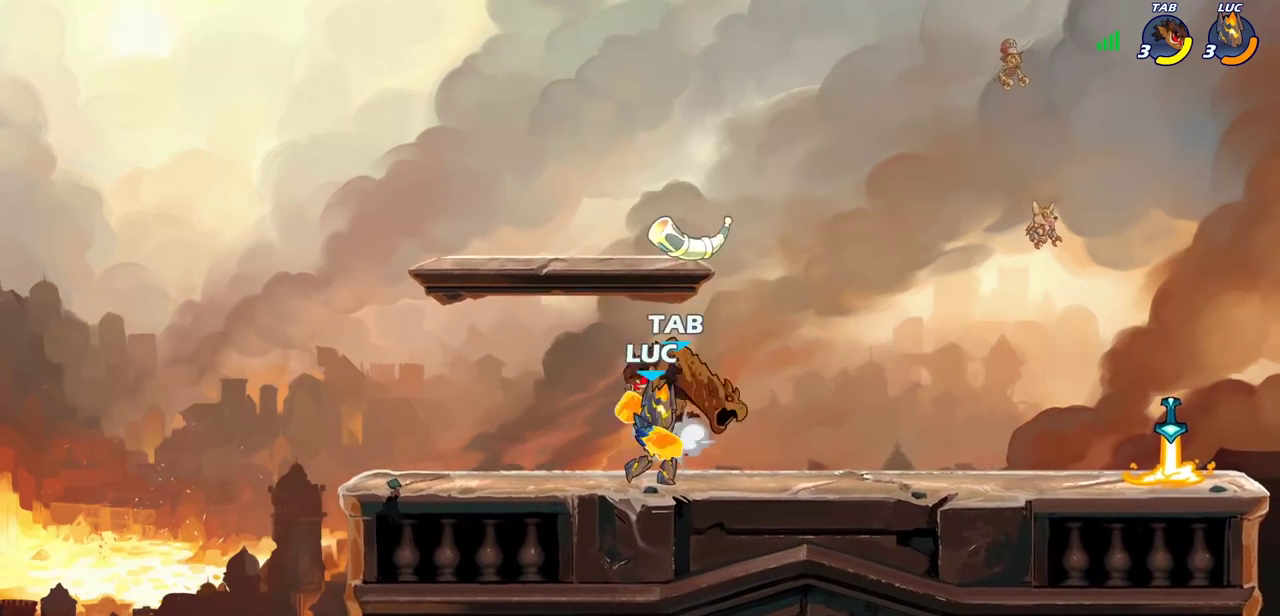
{"dt_ms": 300, "buttons": [], "left_stick": "center", "right_stick": "center", "events": [[50, "left_stick", "center"]]}
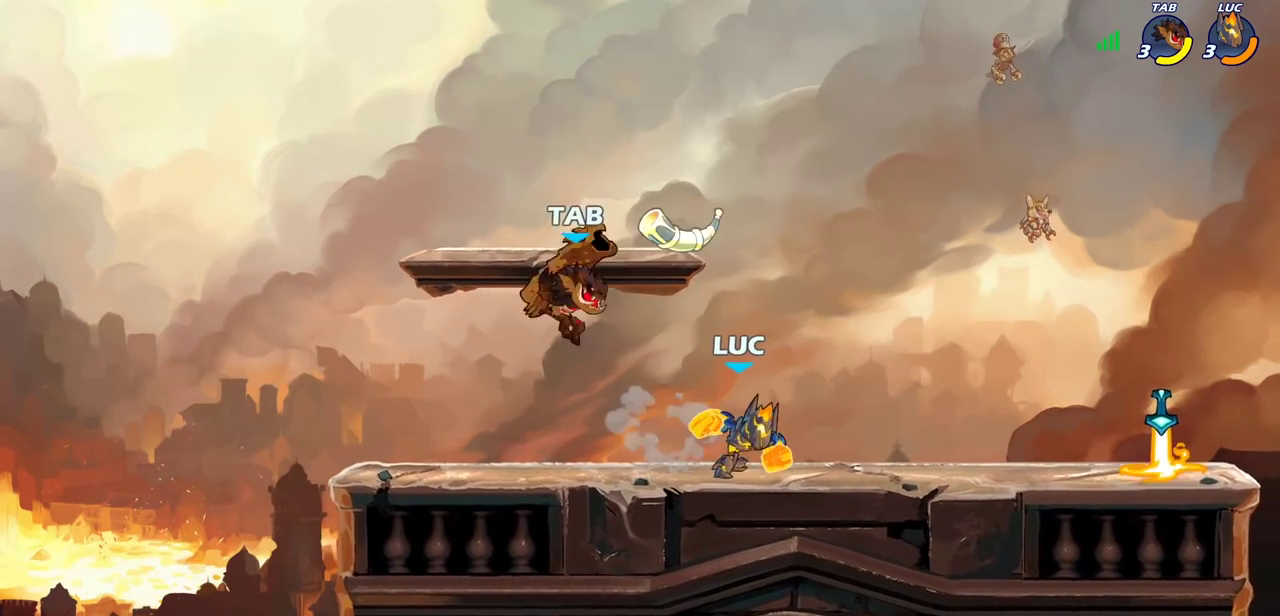
{"dt_ms": 400, "buttons": ["R2"], "left_stick": "up-right", "right_stick": "center", "events": [[167, "CROSS", "down"], [217, "left_stick", "down-left"], [233, "R2", "down"], [283, "left_stick", "up-right"], [333, "CROSS", "up"]]}
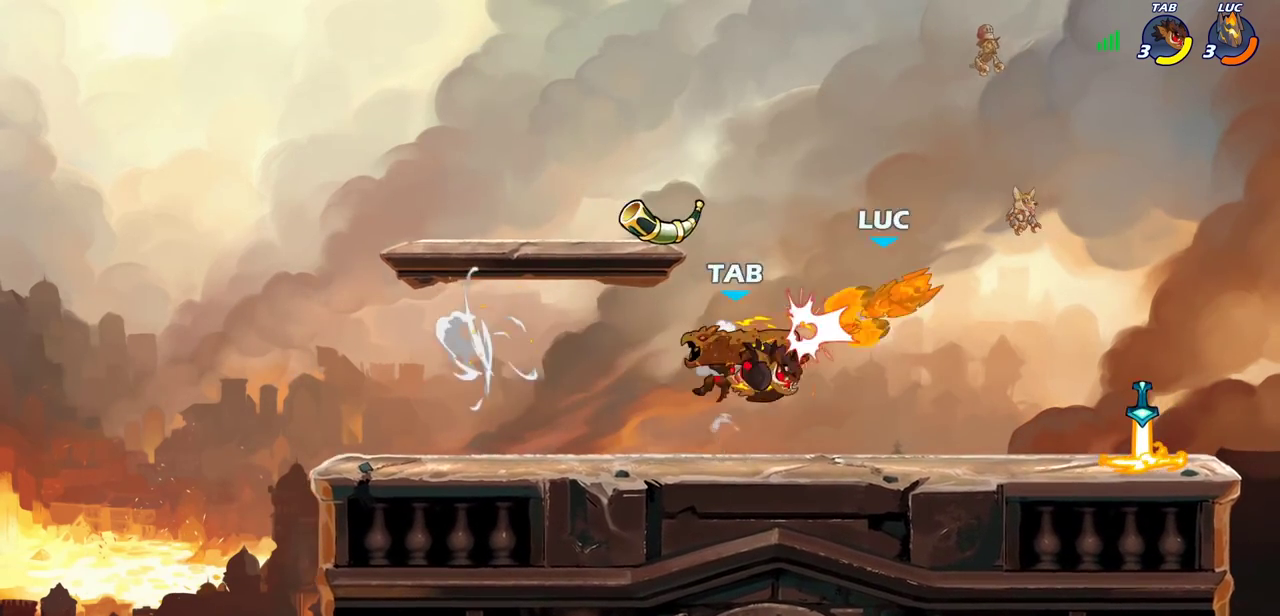
{"dt_ms": 700, "buttons": ["CROSS"], "left_stick": "center", "right_stick": "center", "events": [[100, "R2", "up"], [100, "left_stick", "left"], [167, "left_stick", "down-left"], [250, "left_stick", "left"], [450, "R2", "down"], [633, "R2", "up"], [650, "left_stick", "center"], [700, "CROSS", "down"]]}
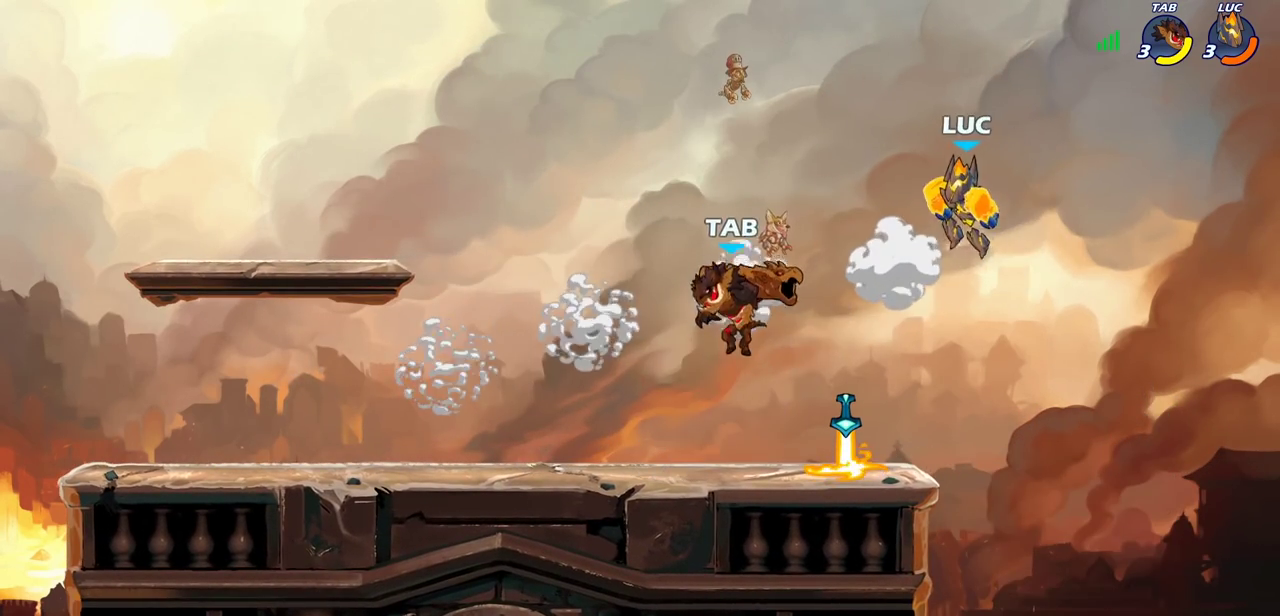
{"dt_ms": 400, "buttons": [], "left_stick": "down-right", "right_stick": "center", "events": [[117, "left_stick", "up"], [150, "CROSS", "up"], [183, "left_stick", "left"], [283, "left_stick", "down"], [333, "left_stick", "down-right"]]}
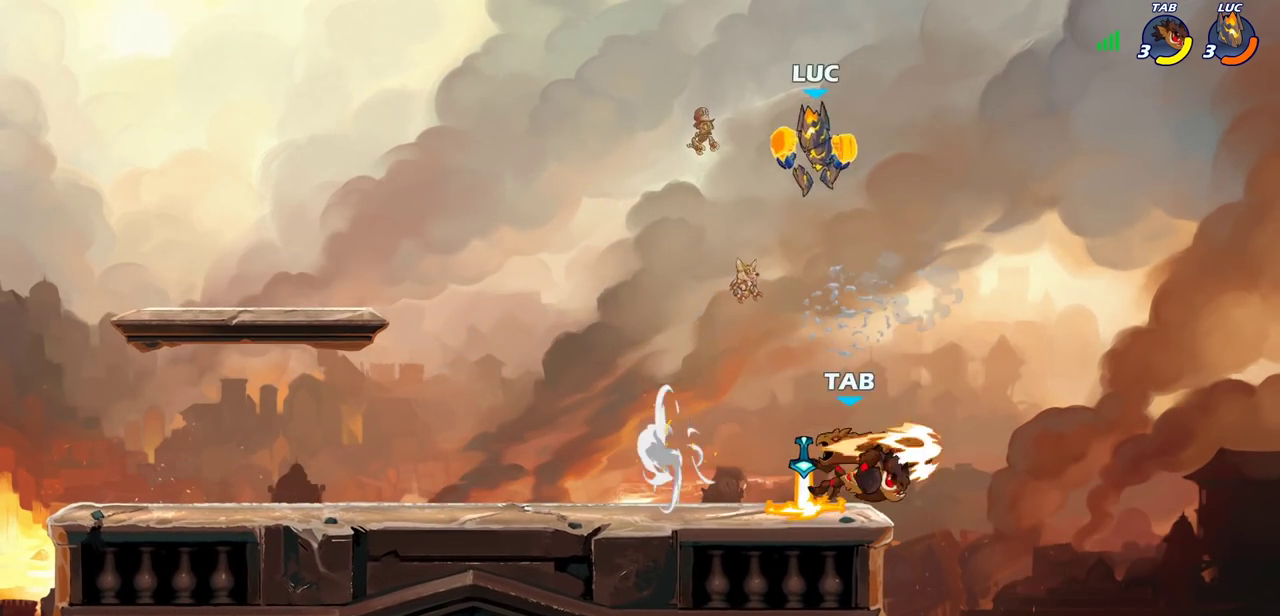
{"dt_ms": 400, "buttons": [], "left_stick": "down-right", "right_stick": "center", "events": [[167, "left_stick", "down"], [367, "left_stick", "down-right"]]}
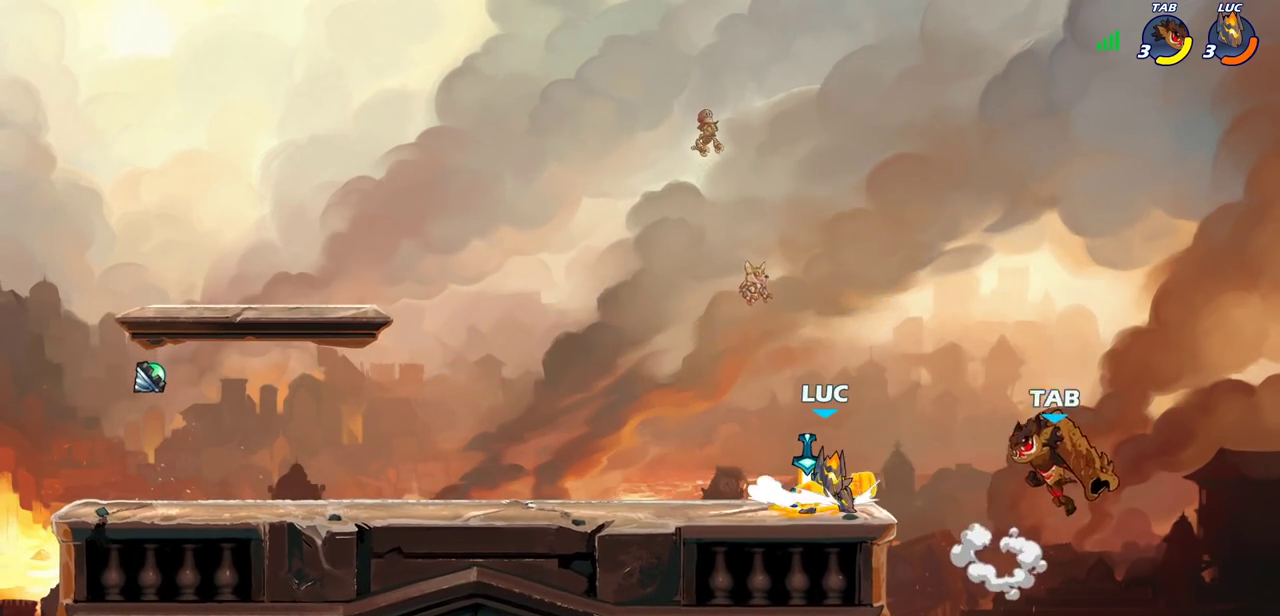
{"dt_ms": 600, "buttons": [], "left_stick": "left", "right_stick": "center", "events": [[133, "SQUARE", "down"], [133, "left_stick", "up-left"], [200, "SQUARE", "up"], [217, "left_stick", "center"], [583, "left_stick", "left"]]}
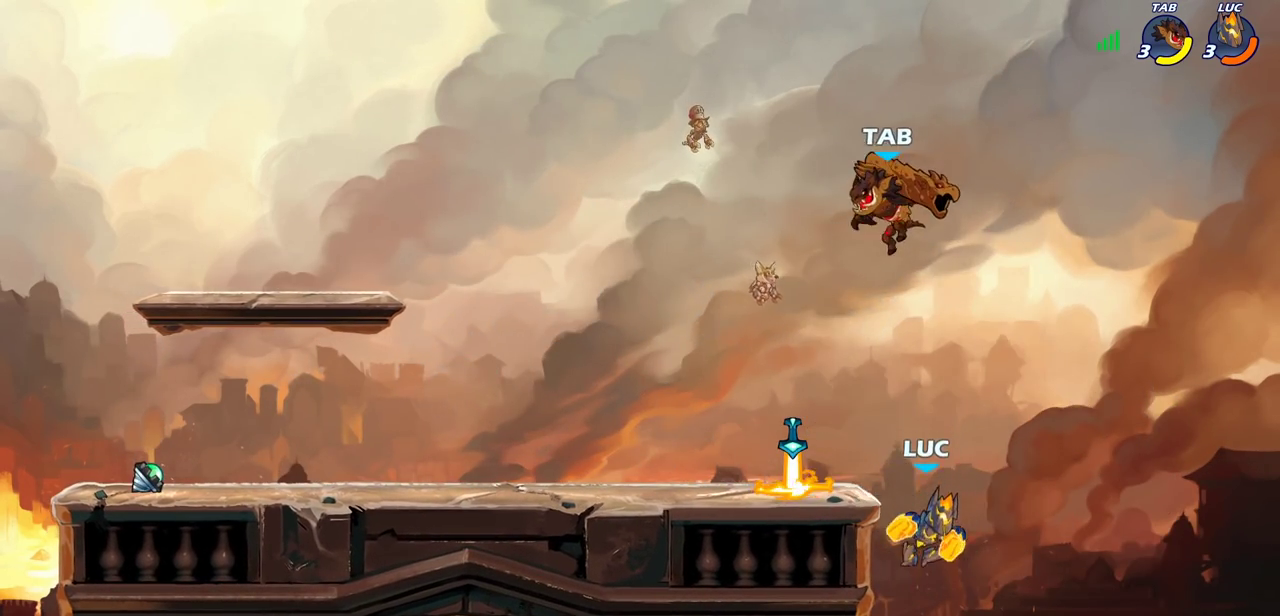
{"dt_ms": 400, "buttons": [], "left_stick": "left", "right_stick": "center", "events": [[50, "CROSS", "down"], [200, "CROSS", "up"], [250, "SQUARE", "down"], [283, "right_stick", "down-left"], [350, "SQUARE", "up"], [350, "right_stick", "center"]]}
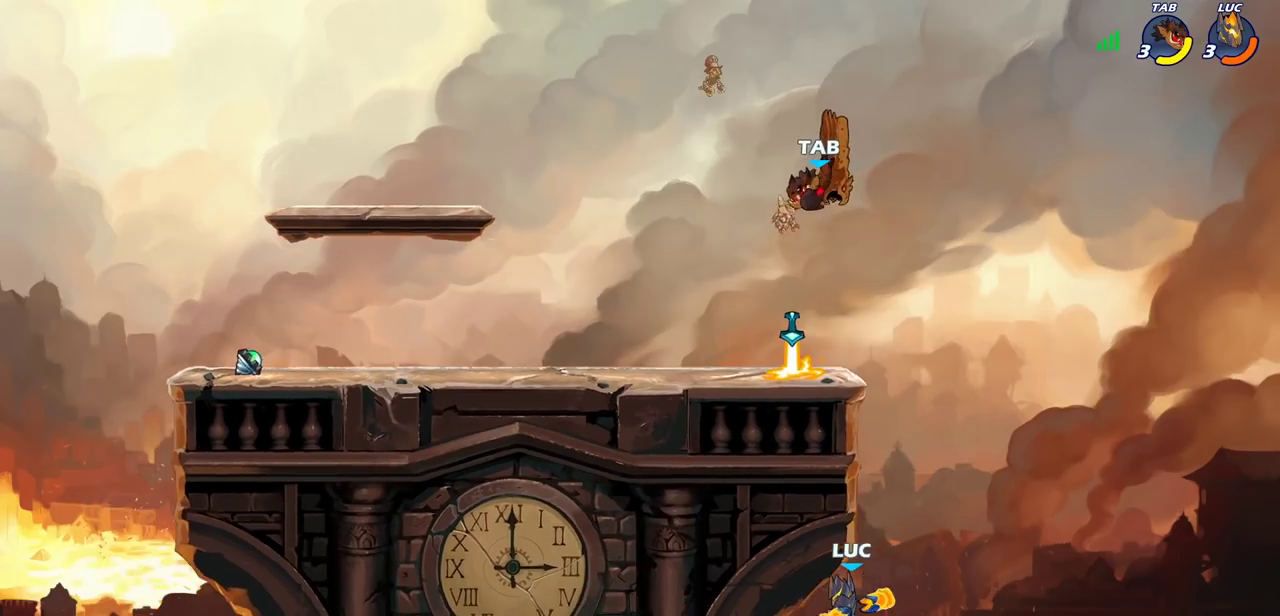
{"dt_ms": 600, "buttons": [], "left_stick": "right", "right_stick": "center", "events": [[33, "left_stick", "center"], [250, "left_stick", "right"], [450, "CROSS", "down"], [600, "CROSS", "up"]]}
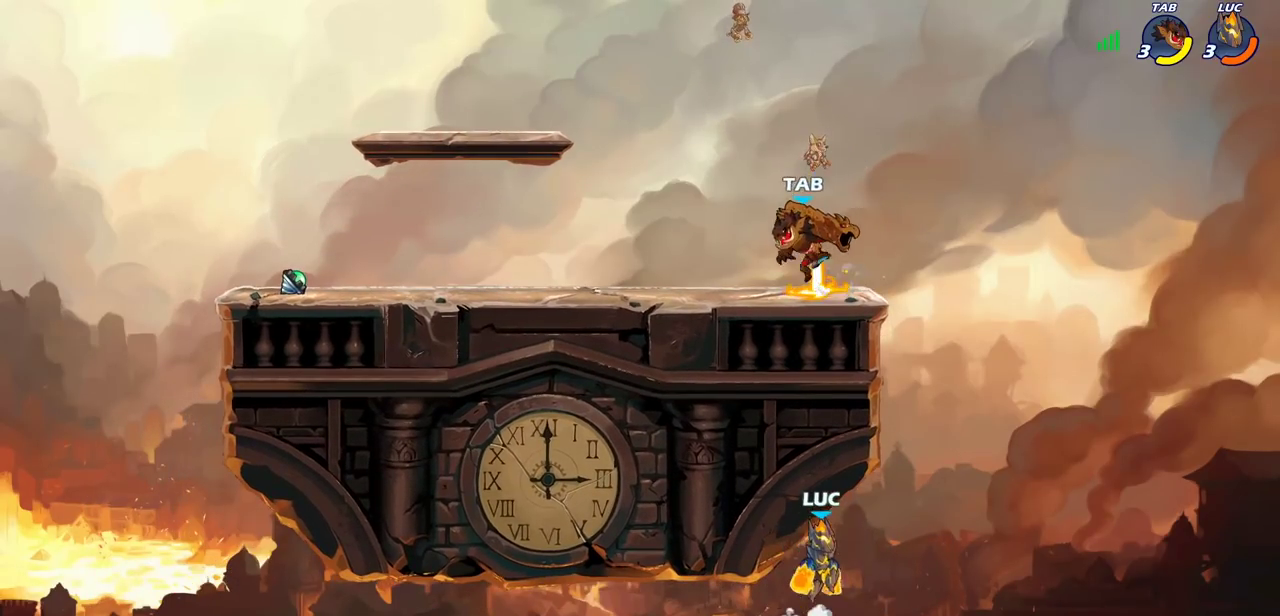
{"dt_ms": 500, "buttons": [], "left_stick": "left", "right_stick": "center", "events": [[133, "left_stick", "up-left"], [150, "CROSS", "down"], [217, "left_stick", "left"], [317, "CIRCLE", "down"], [333, "CROSS", "up"], [433, "CIRCLE", "up"]]}
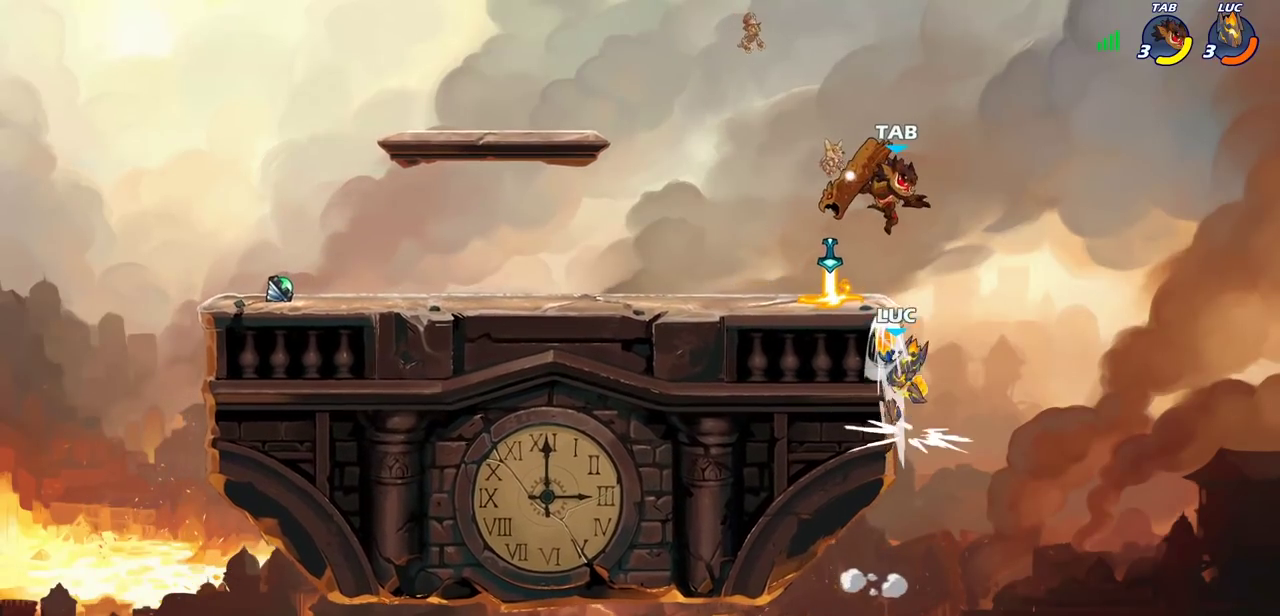
{"dt_ms": 400, "buttons": [], "left_stick": "down-left", "right_stick": "center", "events": [[100, "left_stick", "up-left"], [283, "left_stick", "left"], [333, "left_stick", "down-left"]]}
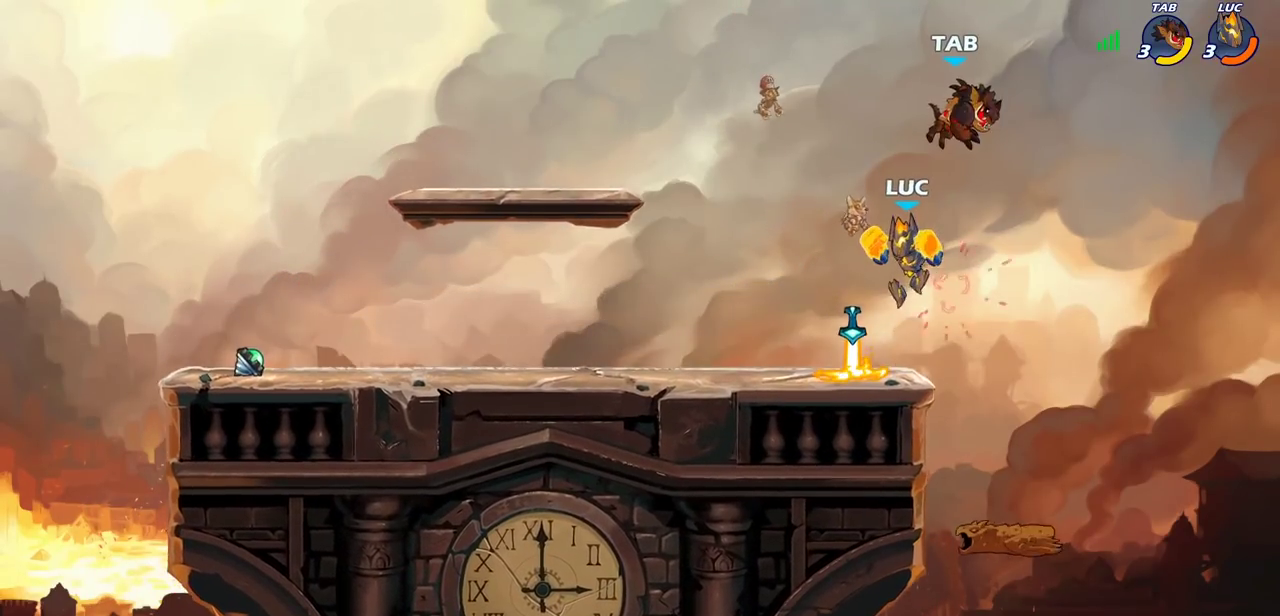
{"dt_ms": 600, "buttons": [], "left_stick": "center", "right_stick": "center", "events": [[283, "left_stick", "center"], [367, "CROSS", "down"], [400, "SQUARE", "down"], [433, "CROSS", "up"], [500, "SQUARE", "up"]]}
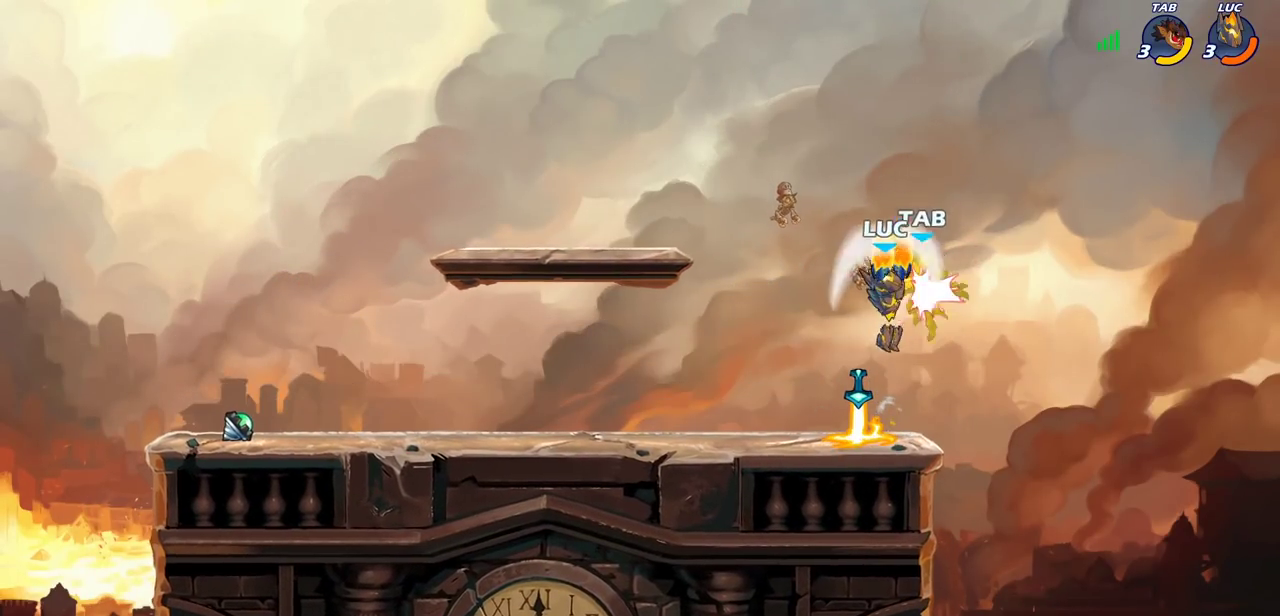
{"dt_ms": 600, "buttons": [], "left_stick": "left", "right_stick": "center", "events": [[450, "left_stick", "left"]]}
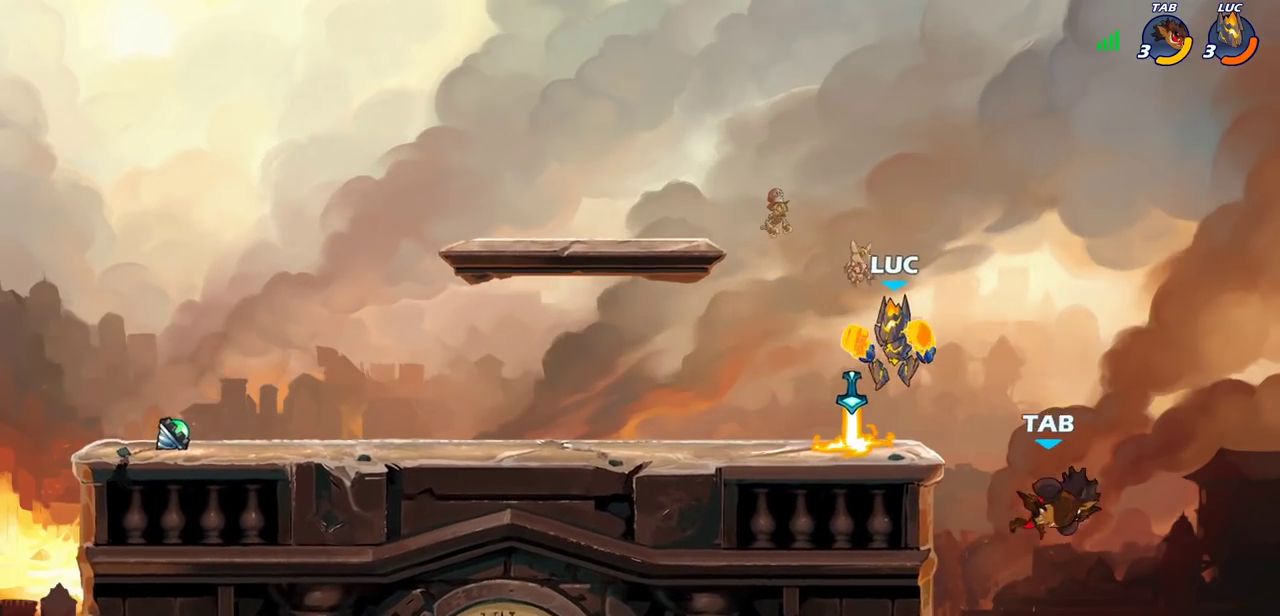
{"dt_ms": 400, "buttons": ["SQUARE"], "left_stick": "down", "right_stick": "center", "events": [[150, "left_stick", "right"], [233, "left_stick", "down"], [267, "SQUARE", "down"]]}
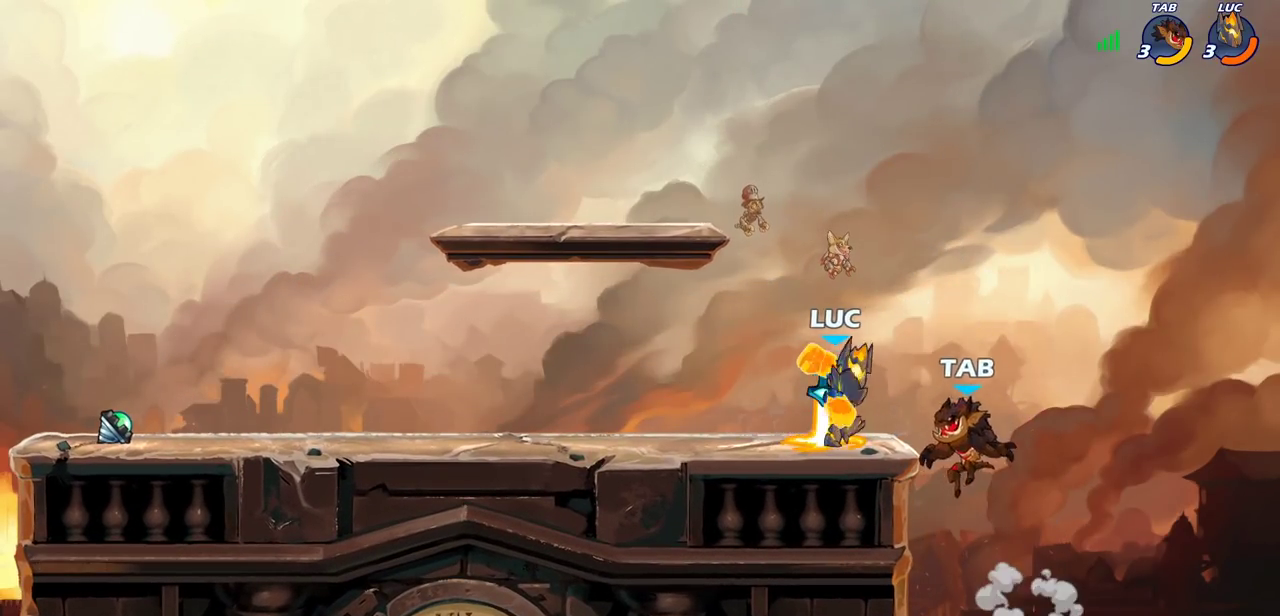
{"dt_ms": 400, "buttons": [], "left_stick": "center", "right_stick": "center", "events": [[17, "SQUARE", "up"], [67, "left_stick", "center"], [217, "left_stick", "right"], [250, "R2", "down"], [300, "left_stick", "center"], [317, "R2", "up"], [317, "SQUARE", "down"], [383, "SQUARE", "up"]]}
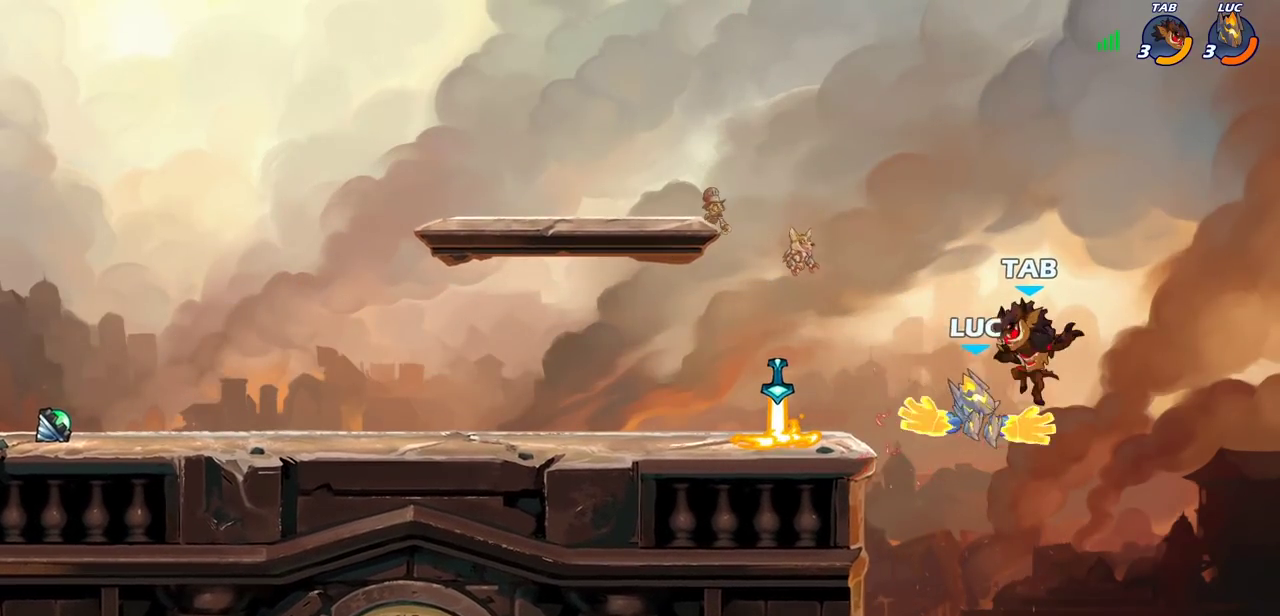
{"dt_ms": 700, "buttons": [], "left_stick": "down-left", "right_stick": "center", "events": [[417, "left_stick", "left"], [617, "left_stick", "down-left"]]}
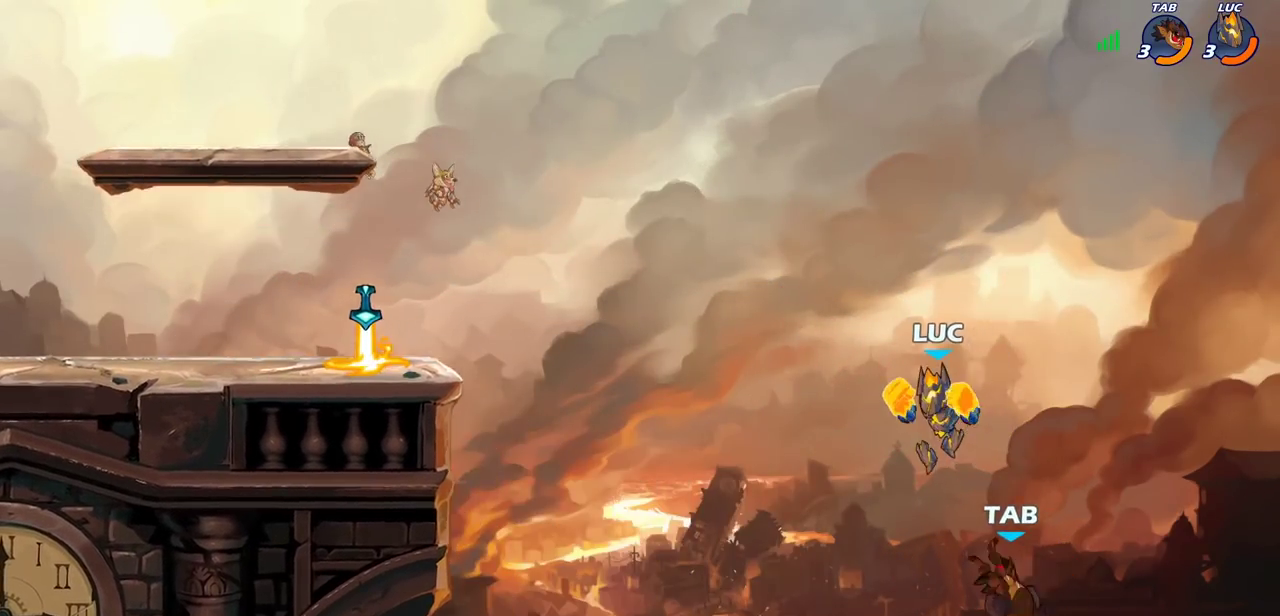
{"dt_ms": 400, "buttons": [], "left_stick": "down-left", "right_stick": "center", "events": [[50, "CROSS", "down"], [117, "left_stick", "center"], [183, "CROSS", "up"], [283, "left_stick", "down-left"]]}
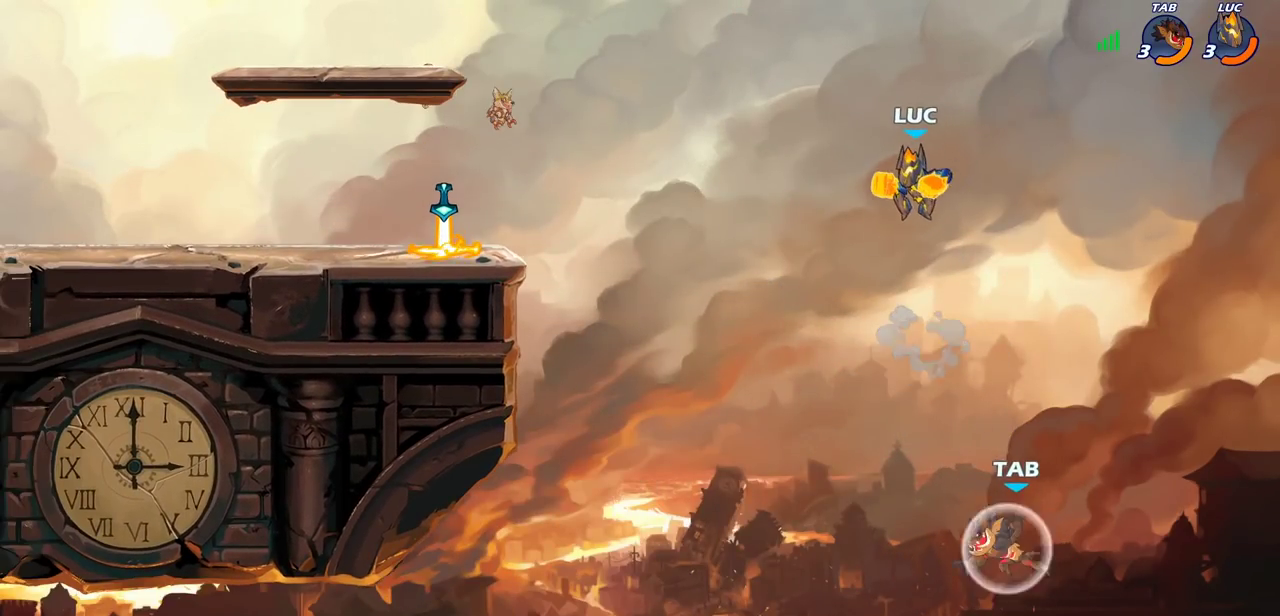
{"dt_ms": 500, "buttons": [], "left_stick": "center", "right_stick": "center", "events": [[83, "left_stick", "center"], [267, "CROSS", "down"], [300, "left_stick", "left"], [450, "left_stick", "center"], [500, "CROSS", "up"]]}
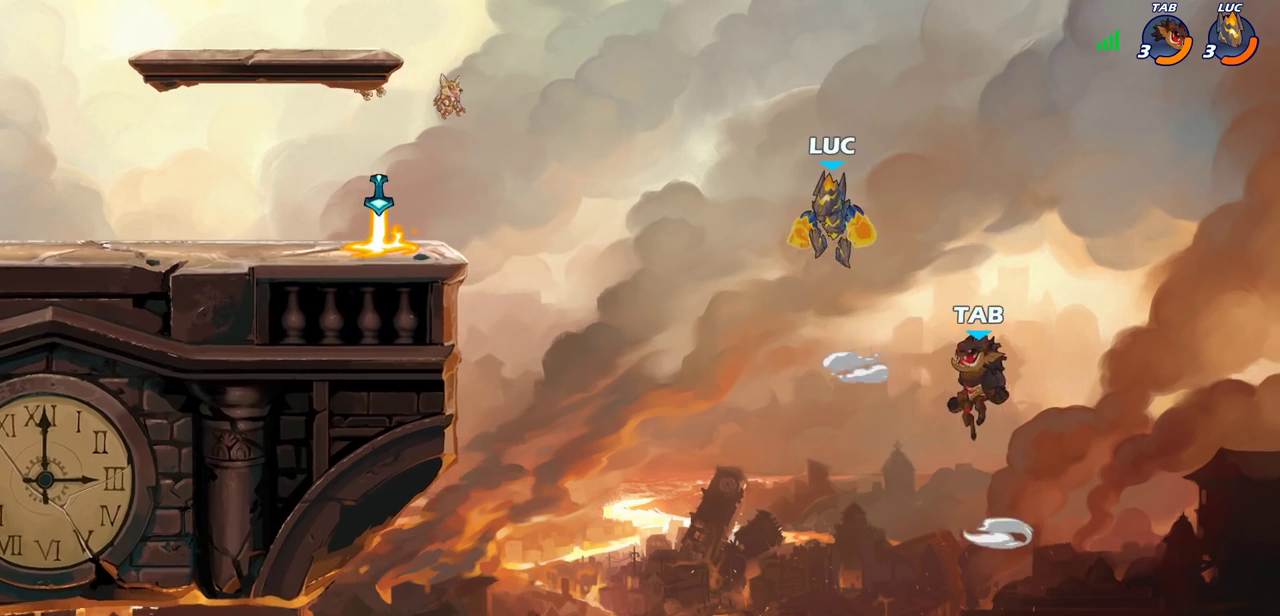
{"dt_ms": 300, "buttons": ["CIRCLE"], "left_stick": "center", "right_stick": "center", "events": [[200, "left_stick", "right"], [267, "left_stick", "center"], [300, "CIRCLE", "down"]]}
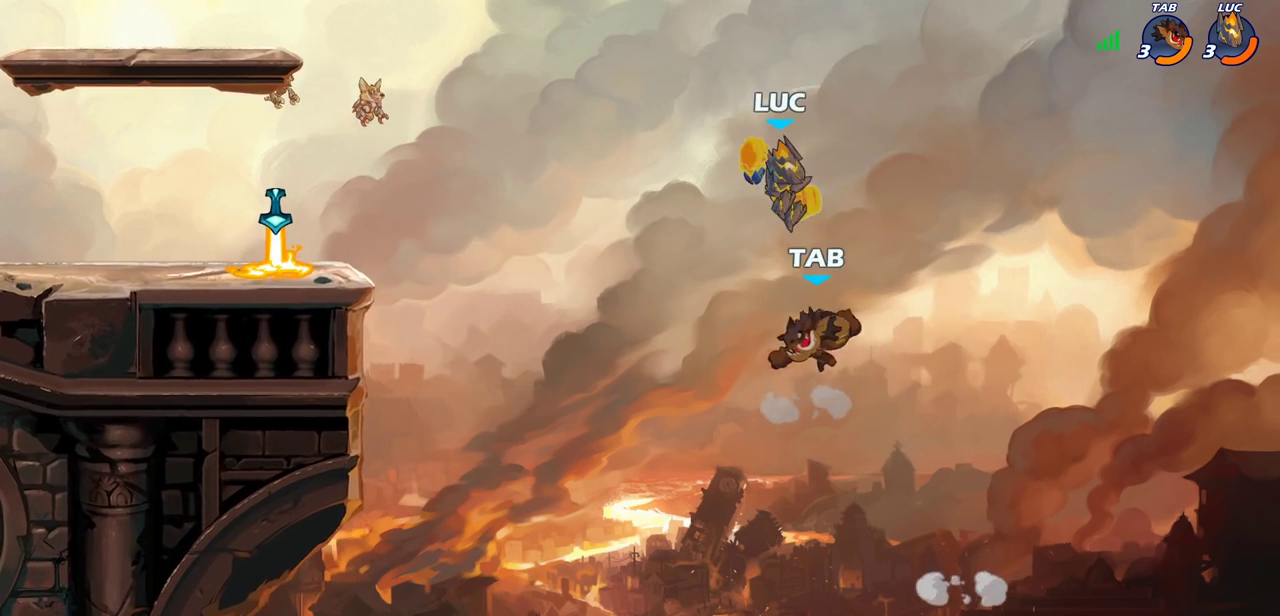
{"dt_ms": 800, "buttons": [], "left_stick": "down-left", "right_stick": "center", "events": [[100, "CIRCLE", "up"], [117, "left_stick", "left"], [383, "left_stick", "up-left"], [500, "left_stick", "left"], [750, "left_stick", "down-left"]]}
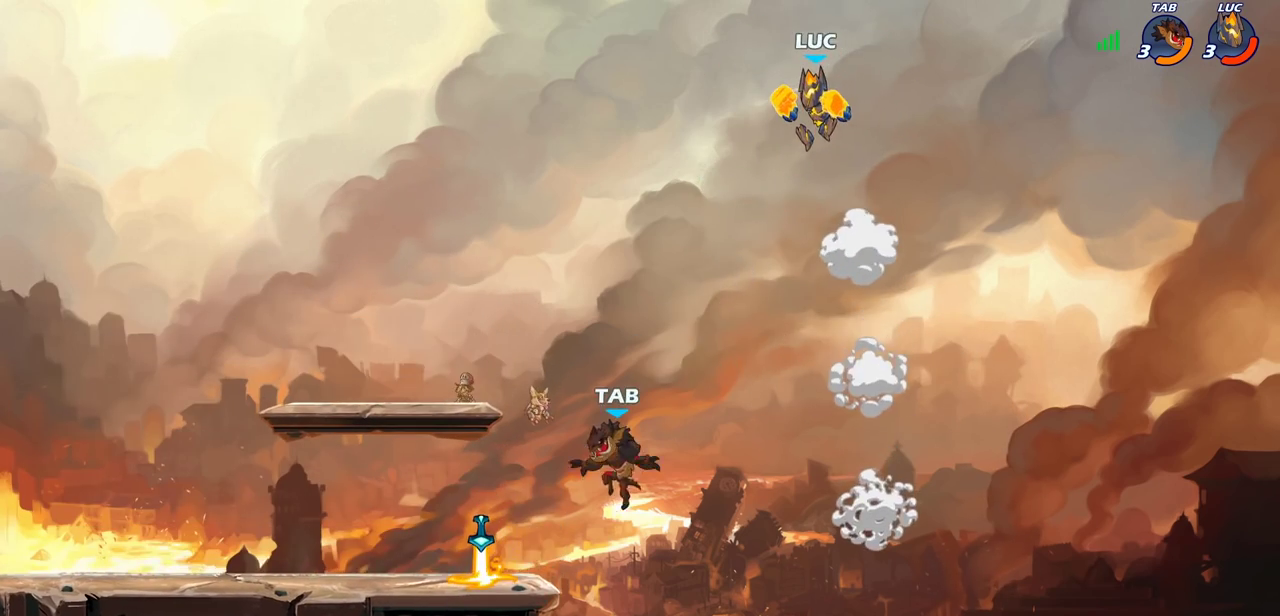
{"dt_ms": 400, "buttons": [], "left_stick": "down-left", "right_stick": "center", "events": [[350, "R1", "down"], [400, "R1", "up"]]}
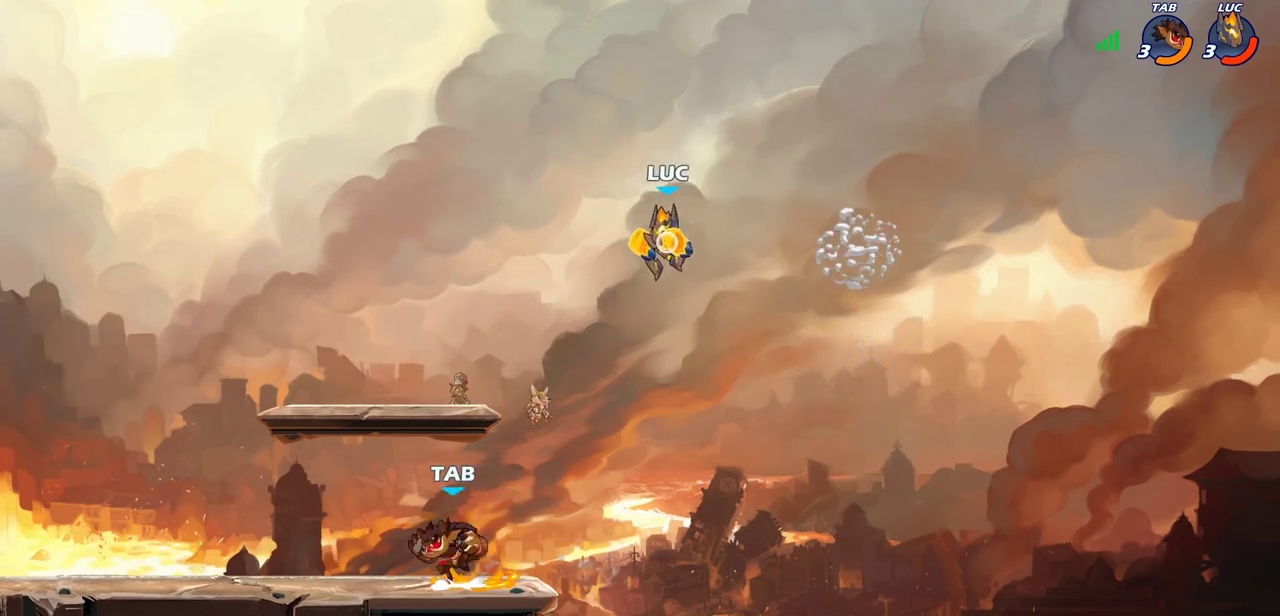
{"dt_ms": 700, "buttons": [], "left_stick": "right", "right_stick": "center", "events": [[150, "left_stick", "center"], [283, "left_stick", "left"], [417, "left_stick", "up-left"], [483, "R2", "down"], [500, "left_stick", "up"], [633, "R2", "up"], [700, "left_stick", "right"]]}
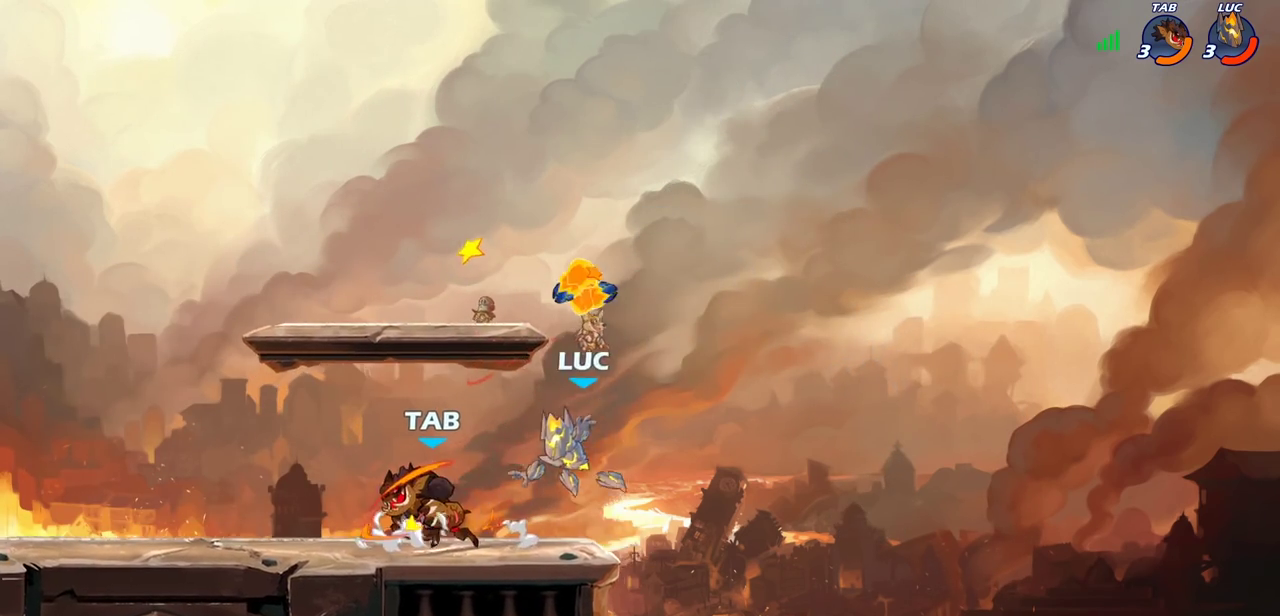
{"dt_ms": 300, "buttons": ["R1"], "left_stick": "up-left", "right_stick": "center", "events": [[100, "CROSS", "down"], [217, "R1", "down"], [267, "CROSS", "up"], [267, "left_stick", "up-left"]]}